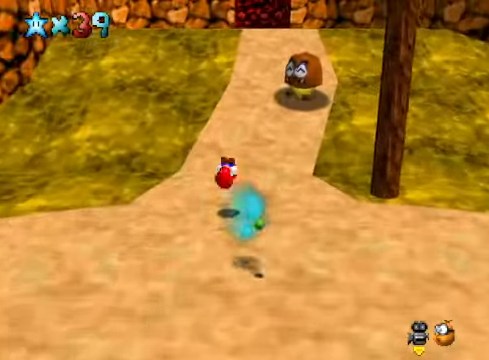
Gameplay with a controller (Xbox layout); each line is a JSON object with the inputs held at the frame after it. "events" lists button and stick changes between this image and that frame as [ms after this image, input, new state], when the widget could be followed in between.
{"buttons": [], "left_stick": "up-right", "right_stick": "center", "events": [[301, "A", "down"], [301, "R1", "down"], [301, "X", "down"], [401, "A", "up"], [435, "R1", "up"], [435, "X", "up"]]}
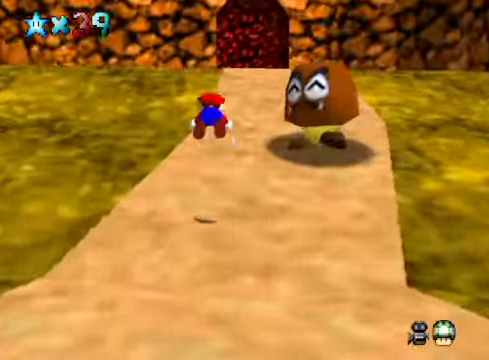
{"buttons": [], "left_stick": "up-right", "right_stick": "center", "events": []}
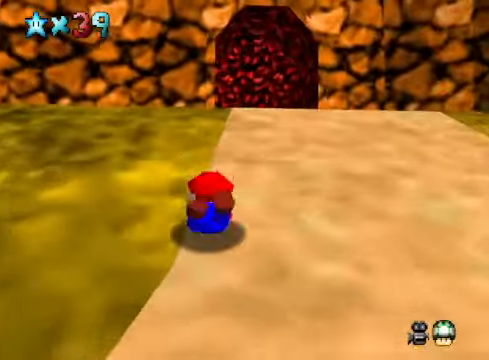
{"buttons": ["R1"], "left_stick": "up-right", "right_stick": "center", "events": [[34, "A", "down"], [34, "X", "down"], [67, "R1", "down"], [134, "R1", "up"], [167, "A", "up"], [167, "X", "up"], [334, "A", "down"], [334, "R1", "down"], [334, "X", "down"], [468, "A", "up"], [468, "X", "up"]]}
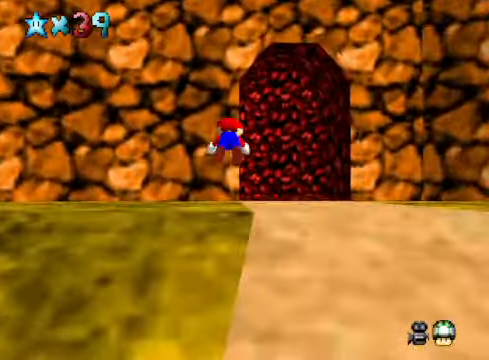
{"buttons": [], "left_stick": "up-right", "right_stick": "center", "events": [[33, "R1", "up"]]}
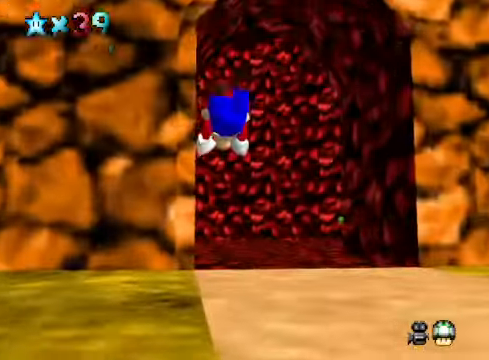
{"buttons": [], "left_stick": "up-right", "right_stick": "down-left", "events": [[233, "A", "down"], [233, "R1", "down"], [300, "A", "up"], [300, "R1", "up"], [433, "right_stick", "down-left"]]}
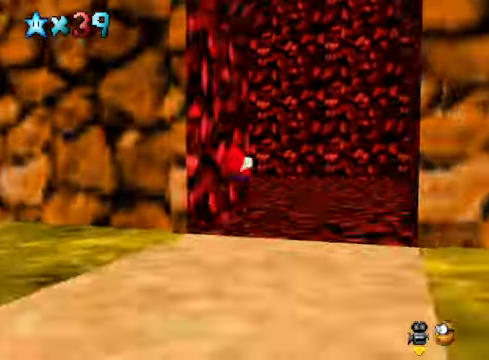
{"buttons": [], "left_stick": "up-right", "right_stick": "center", "events": [[67, "right_stick", "center"], [201, "right_stick", "down-left"], [334, "right_stick", "center"]]}
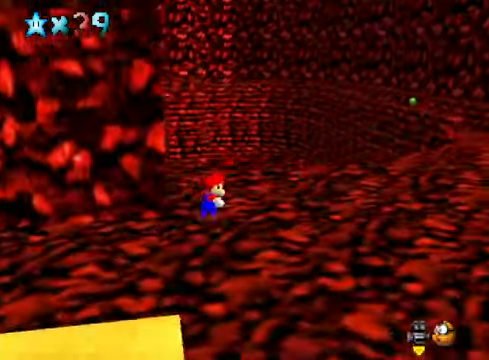
{"buttons": [], "left_stick": "up-right", "right_stick": "center", "events": []}
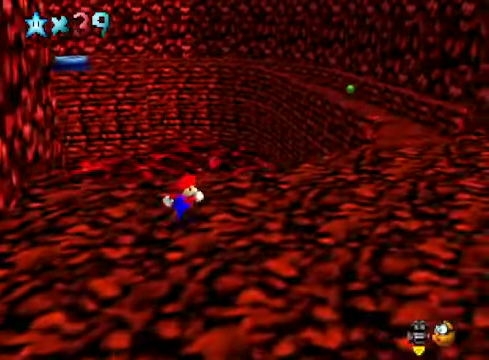
{"buttons": [], "left_stick": "up", "right_stick": "center", "events": [[167, "left_stick", "up"], [334, "A", "down"], [434, "A", "up"]]}
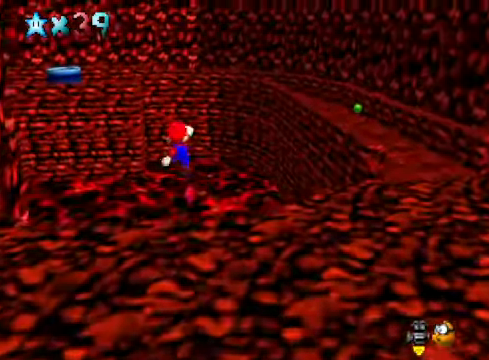
{"buttons": [], "left_stick": "up-left", "right_stick": "right", "events": [[100, "right_stick", "down-right"], [234, "left_stick", "up-left"], [267, "right_stick", "center"], [367, "right_stick", "right"]]}
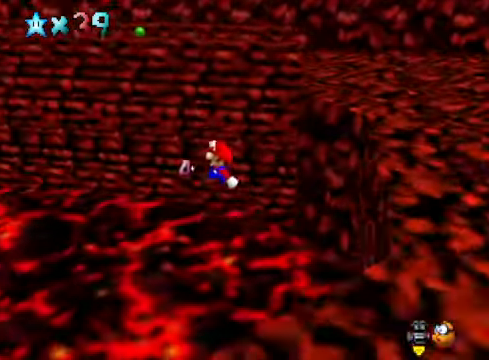
{"buttons": [], "left_stick": "up-right", "right_stick": "center", "events": [[33, "right_stick", "center"], [200, "left_stick", "up-right"]]}
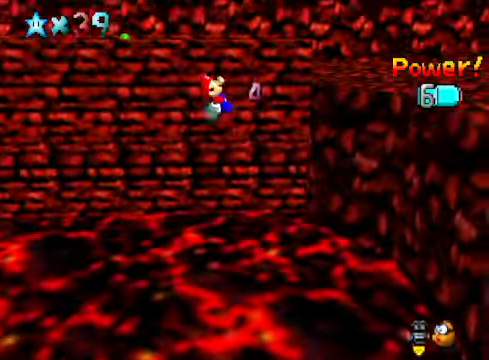
{"buttons": [], "left_stick": "up-right", "right_stick": "center", "events": [[234, "right_stick", "down-right"], [401, "right_stick", "center"]]}
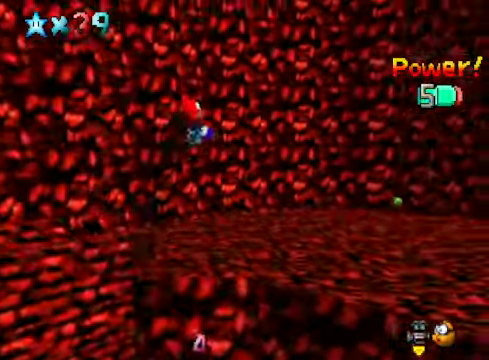
{"buttons": [], "left_stick": "up-left", "right_stick": "right", "events": [[100, "left_stick", "up"], [167, "right_stick", "right"], [334, "right_stick", "center"], [434, "left_stick", "up-left"], [501, "right_stick", "right"]]}
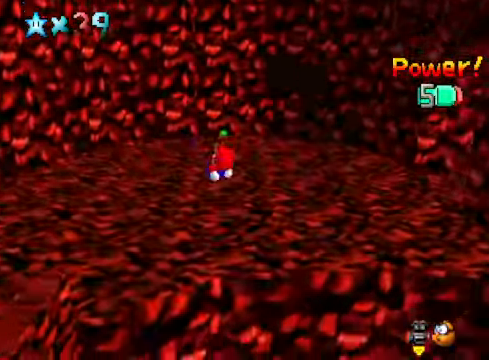
{"buttons": [], "left_stick": "down", "right_stick": "center", "events": [[100, "left_stick", "left"], [167, "right_stick", "center"], [334, "right_stick", "right"], [401, "left_stick", "down"], [434, "right_stick", "center"]]}
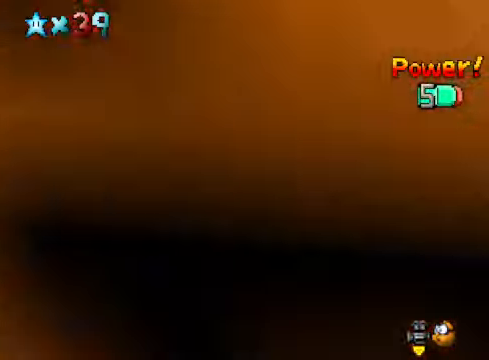
{"buttons": [], "left_stick": "up-right", "right_stick": "center", "events": [[100, "right_stick", "right"], [234, "left_stick", "down-right"], [234, "right_stick", "center"], [401, "right_stick", "right"], [501, "left_stick", "up-right"], [501, "right_stick", "center"]]}
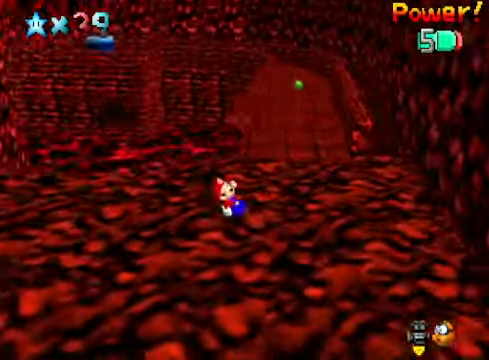
{"buttons": [], "left_stick": "up", "right_stick": "center", "events": [[401, "left_stick", "up"]]}
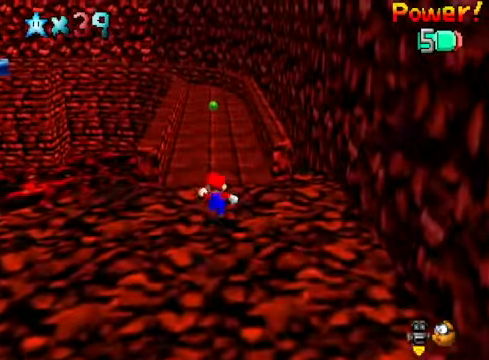
{"buttons": [], "left_stick": "up-right", "right_stick": "down-left", "events": [[167, "L2", "down"], [234, "A", "down"], [334, "A", "up"], [401, "L2", "up"], [434, "right_stick", "down-left"], [501, "left_stick", "up-right"]]}
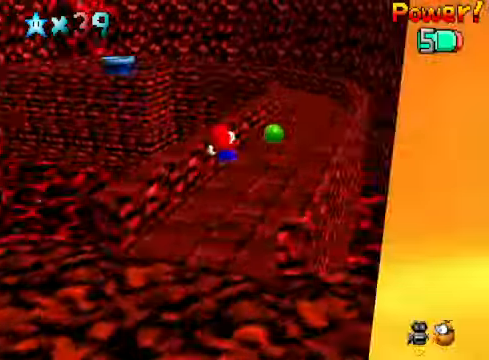
{"buttons": [], "left_stick": "up-right", "right_stick": "center", "events": [[67, "right_stick", "center"]]}
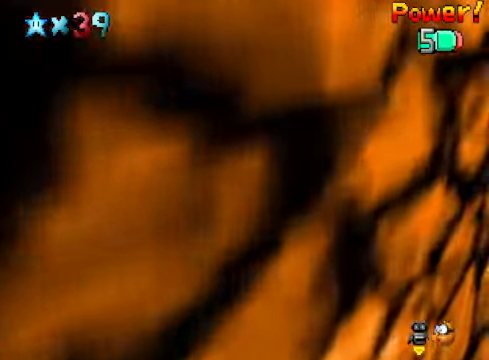
{"buttons": [], "left_stick": "up", "right_stick": "center", "events": [[67, "right_stick", "down-right"], [201, "left_stick", "up"], [201, "right_stick", "center"]]}
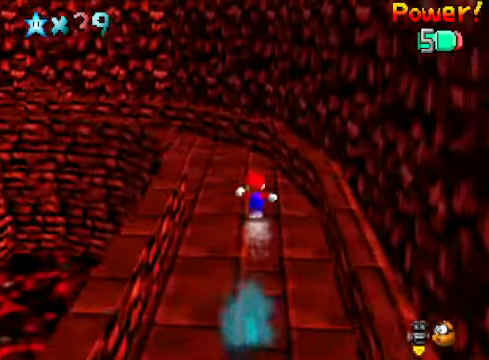
{"buttons": [], "left_stick": "left", "right_stick": "center", "events": [[67, "X", "down"], [167, "X", "up"], [200, "left_stick", "up-left"], [434, "left_stick", "left"]]}
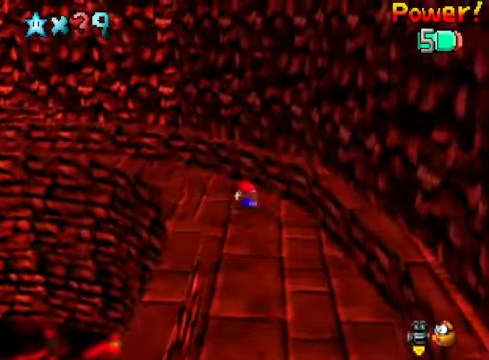
{"buttons": [], "left_stick": "up", "right_stick": "down-left", "events": [[33, "A", "down"], [67, "A", "up"], [200, "right_stick", "down-left"], [301, "left_stick", "up-left"], [301, "right_stick", "center"], [401, "right_stick", "down-left"], [468, "left_stick", "up"]]}
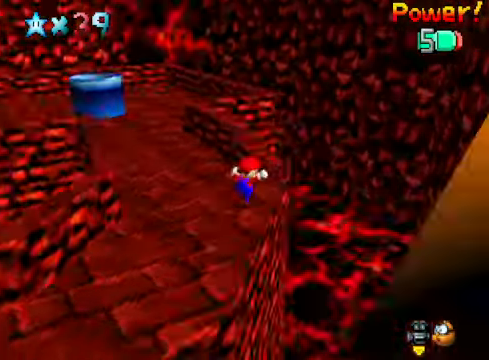
{"buttons": [], "left_stick": "up", "right_stick": "center", "events": [[33, "right_stick", "center"]]}
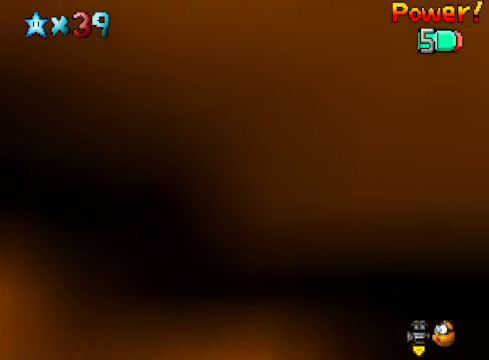
{"buttons": [], "left_stick": "center", "right_stick": "center", "events": [[33, "A", "down"], [134, "A", "up"], [134, "left_stick", "up-right"], [301, "left_stick", "up"], [468, "left_stick", "center"]]}
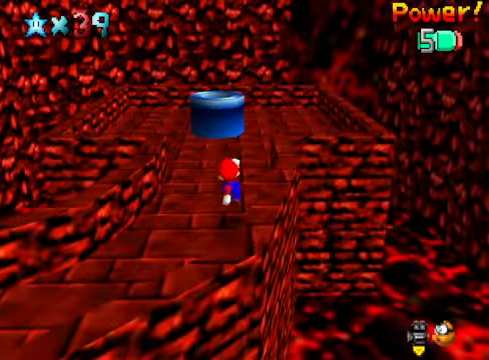
{"buttons": [], "left_stick": "up", "right_stick": "center", "events": [[200, "left_stick", "up"]]}
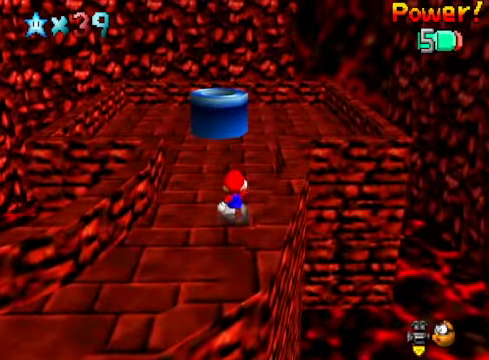
{"buttons": [], "left_stick": "up-right", "right_stick": "center", "events": [[100, "right_stick", "down-left"], [234, "left_stick", "up-right"], [234, "right_stick", "center"]]}
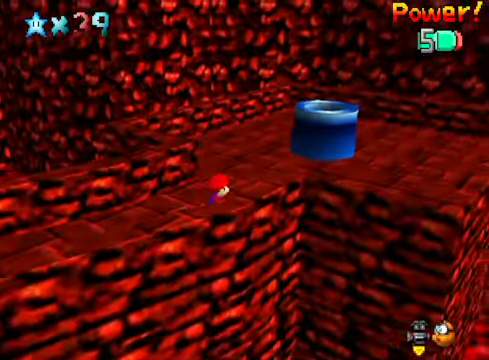
{"buttons": [], "left_stick": "right", "right_stick": "center", "events": [[300, "left_stick", "right"]]}
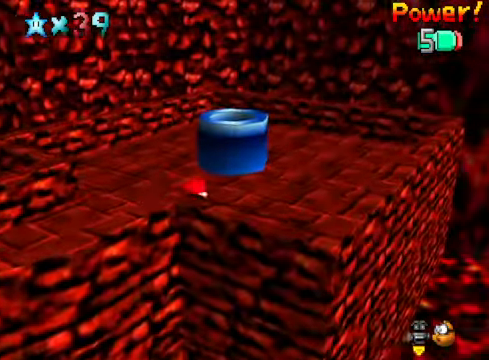
{"buttons": [], "left_stick": "up-right", "right_stick": "down-left", "events": [[368, "left_stick", "up-right"], [501, "right_stick", "down-left"]]}
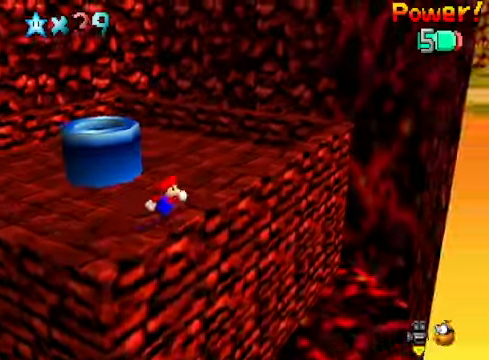
{"buttons": [], "left_stick": "up-right", "right_stick": "center", "events": [[134, "right_stick", "center"], [334, "right_stick", "down-left"], [468, "right_stick", "center"]]}
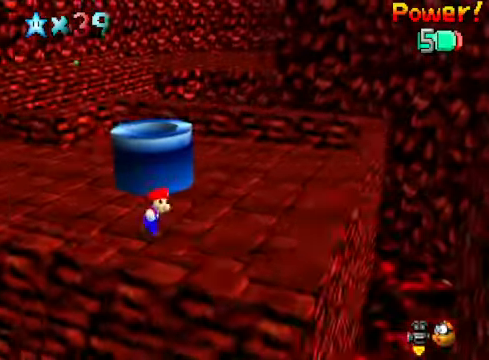
{"buttons": [], "left_stick": "up-right", "right_stick": "down-left", "events": [[501, "right_stick", "down-left"]]}
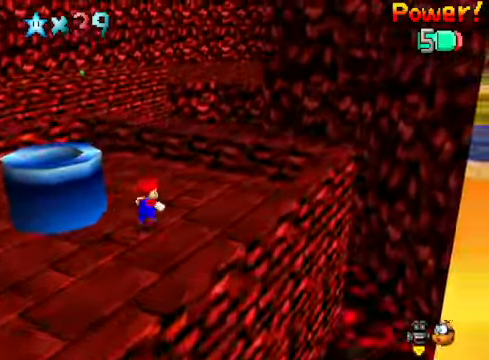
{"buttons": [], "left_stick": "up", "right_stick": "center", "events": [[134, "right_stick", "center"], [234, "left_stick", "up"]]}
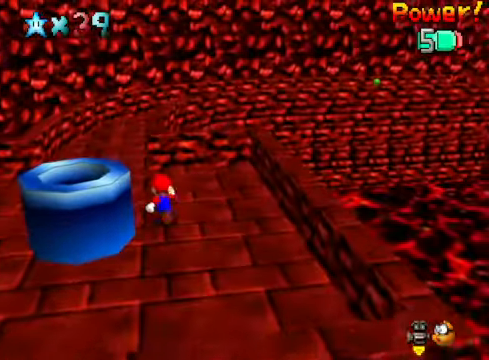
{"buttons": [], "left_stick": "up", "right_stick": "center", "events": [[67, "A", "down"], [367, "A", "up"]]}